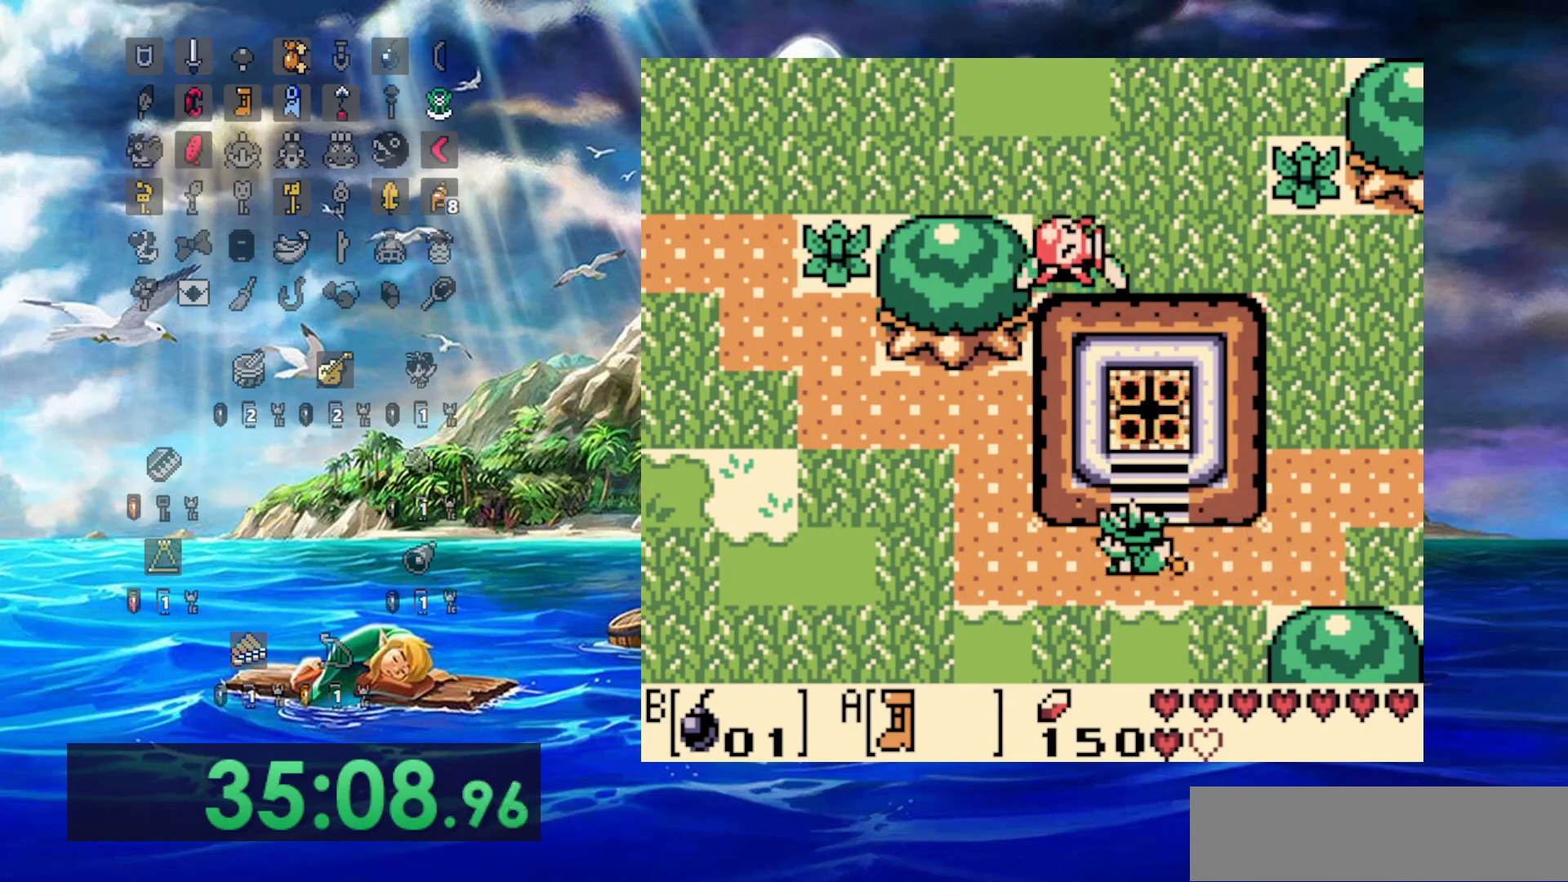
Gameplay with a controller (Nintendo layout); each line is a JSON object with the inputs held at the frame after it. "events" lists button and stick changes between this image and that frame as [ms after this image, input, new state], when the widget could be followed in between. Not read: DPAD_DOWN DPAD_UP L3 R3.
{"buttons": ["A", "DPAD_LEFT"], "events": []}
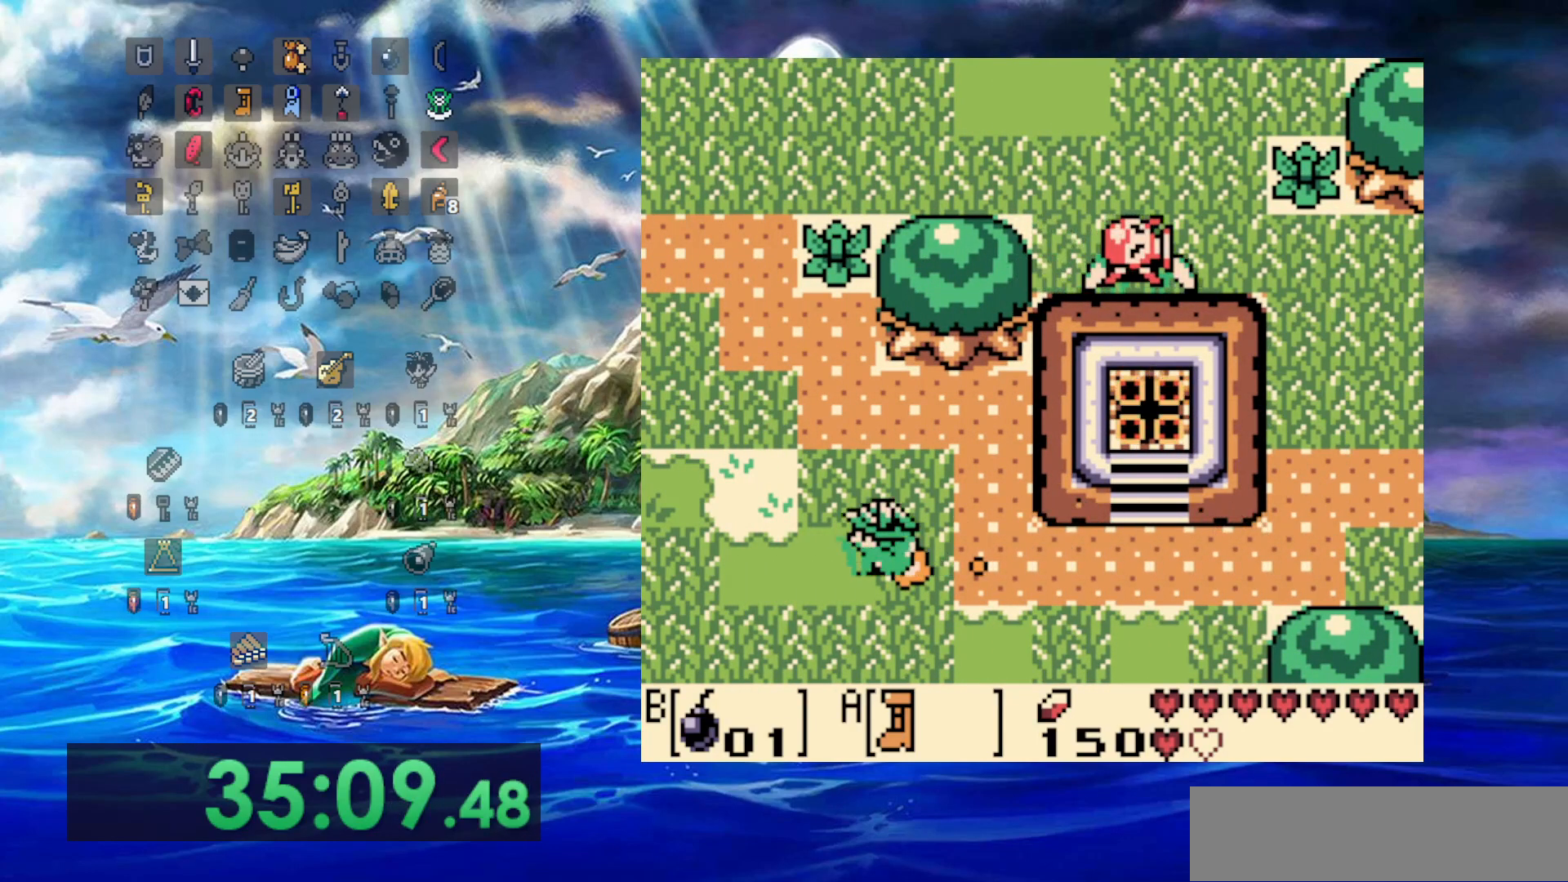
{"buttons": ["A", "DPAD_LEFT"], "events": []}
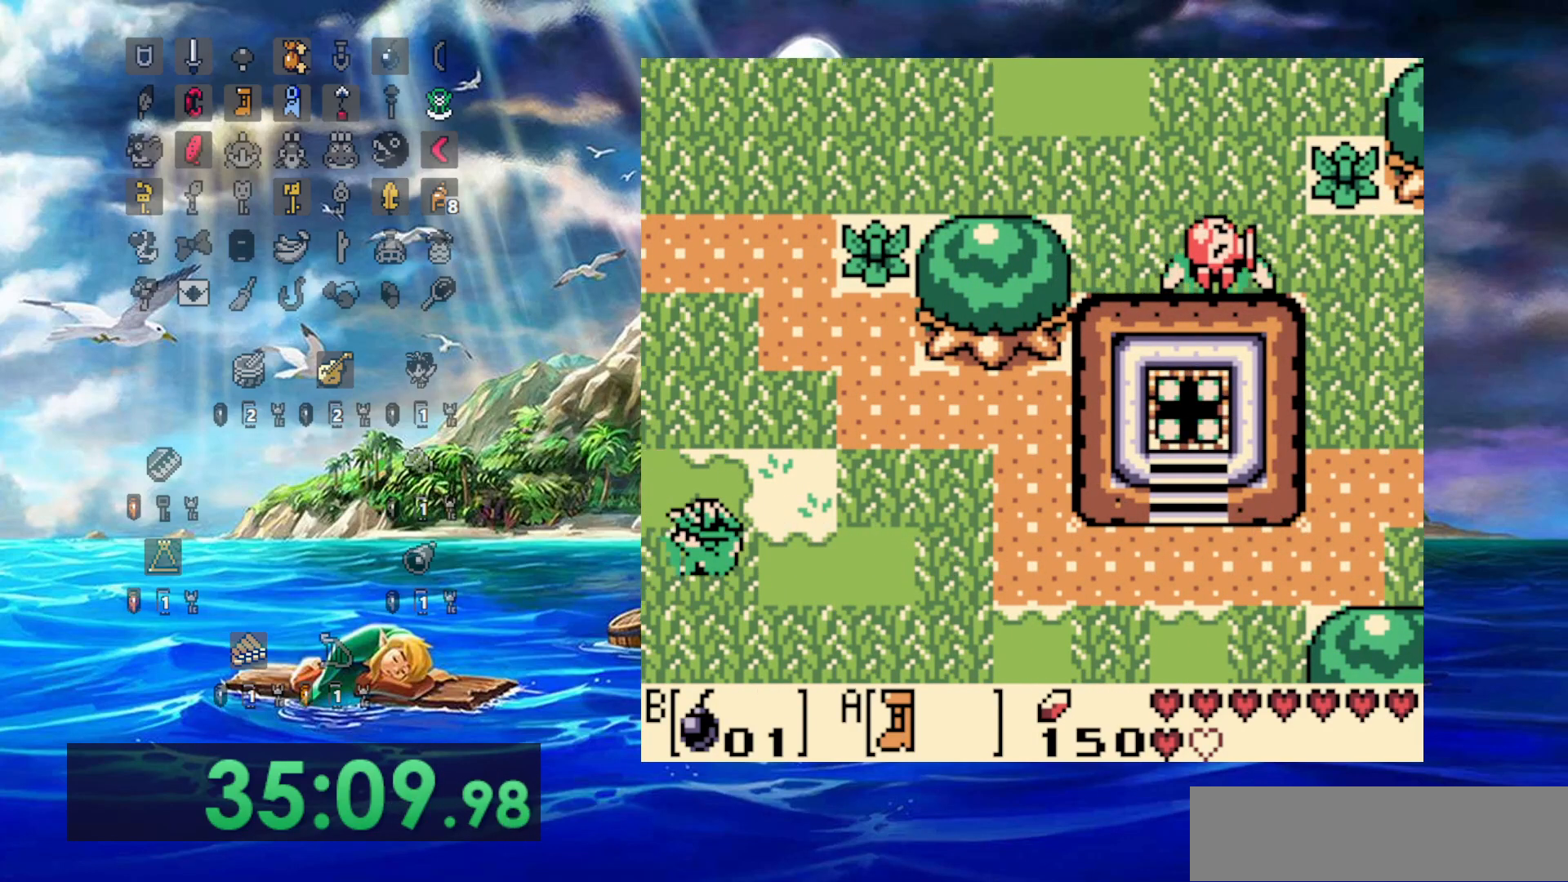
{"buttons": ["A", "DPAD_LEFT"], "events": []}
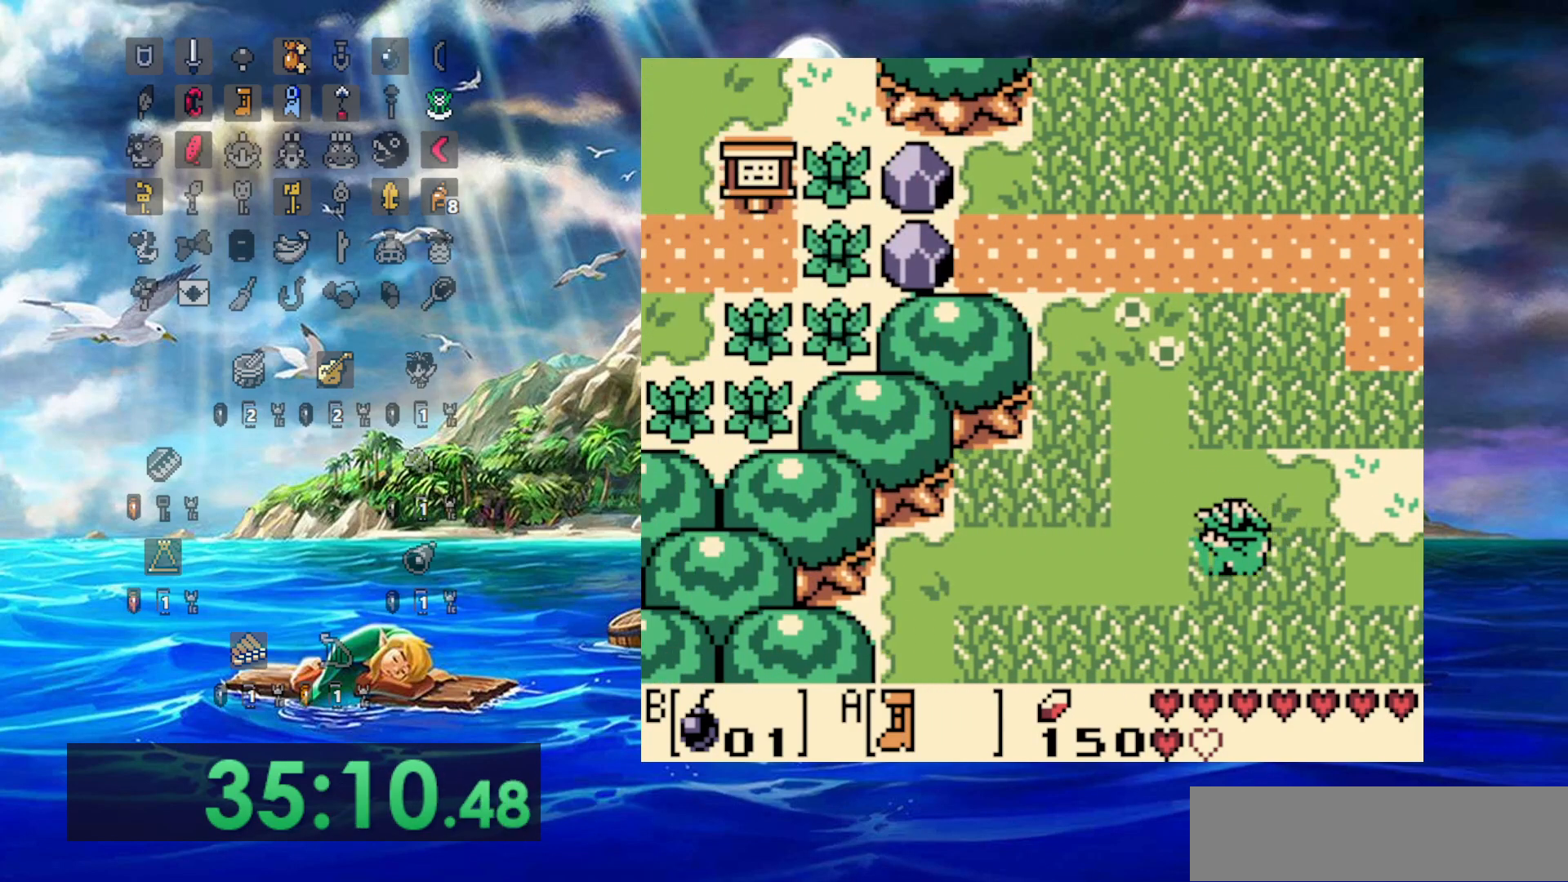
{"buttons": ["A"], "events": [[350, "DPAD_LEFT", "up"]]}
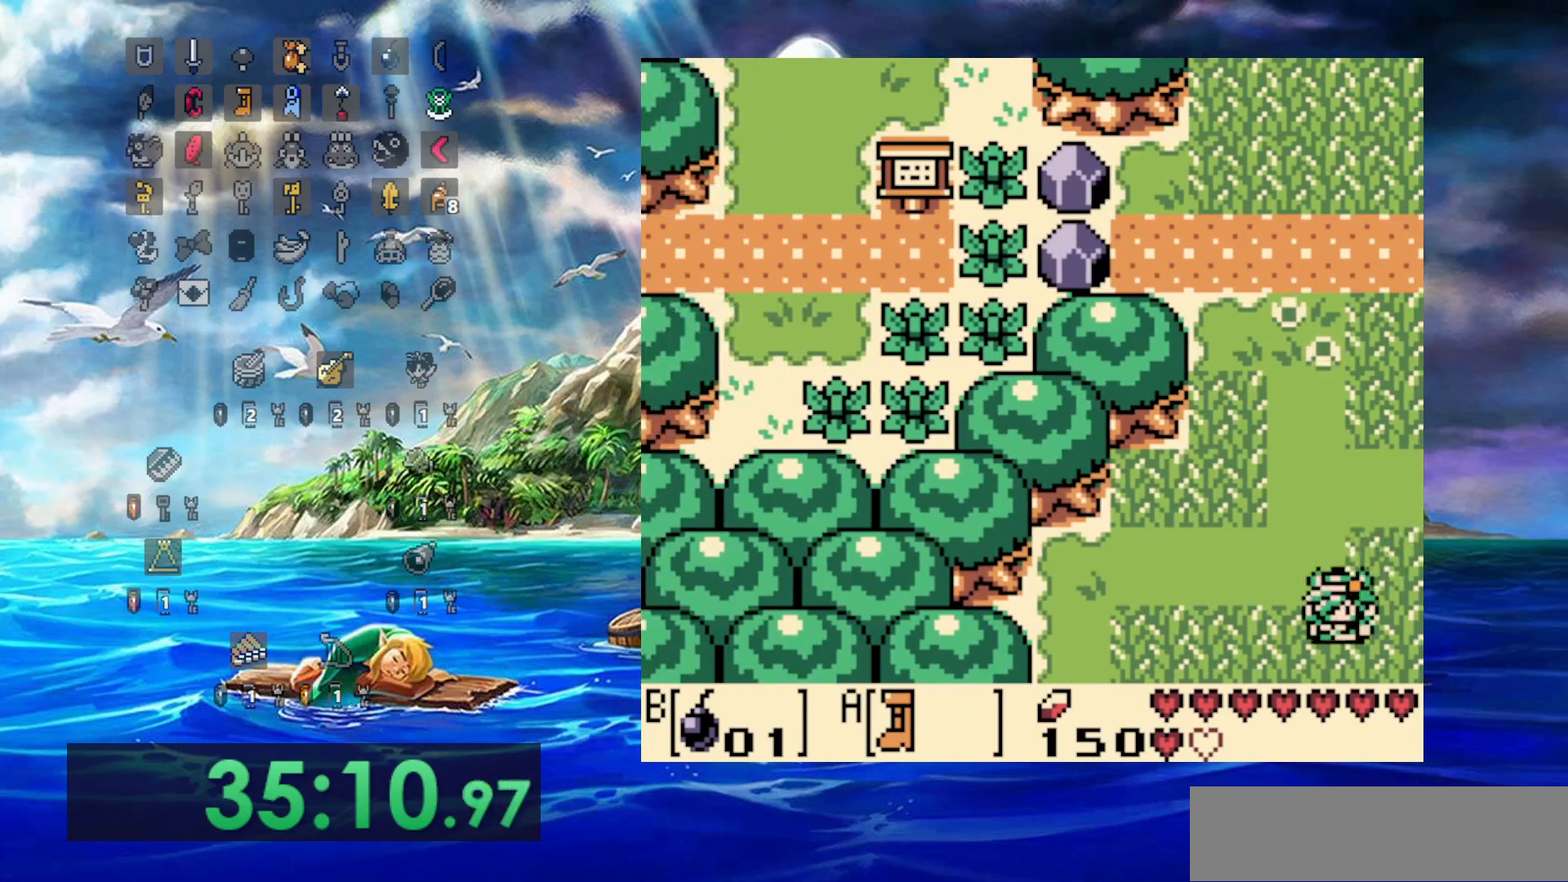
{"buttons": ["A"], "events": []}
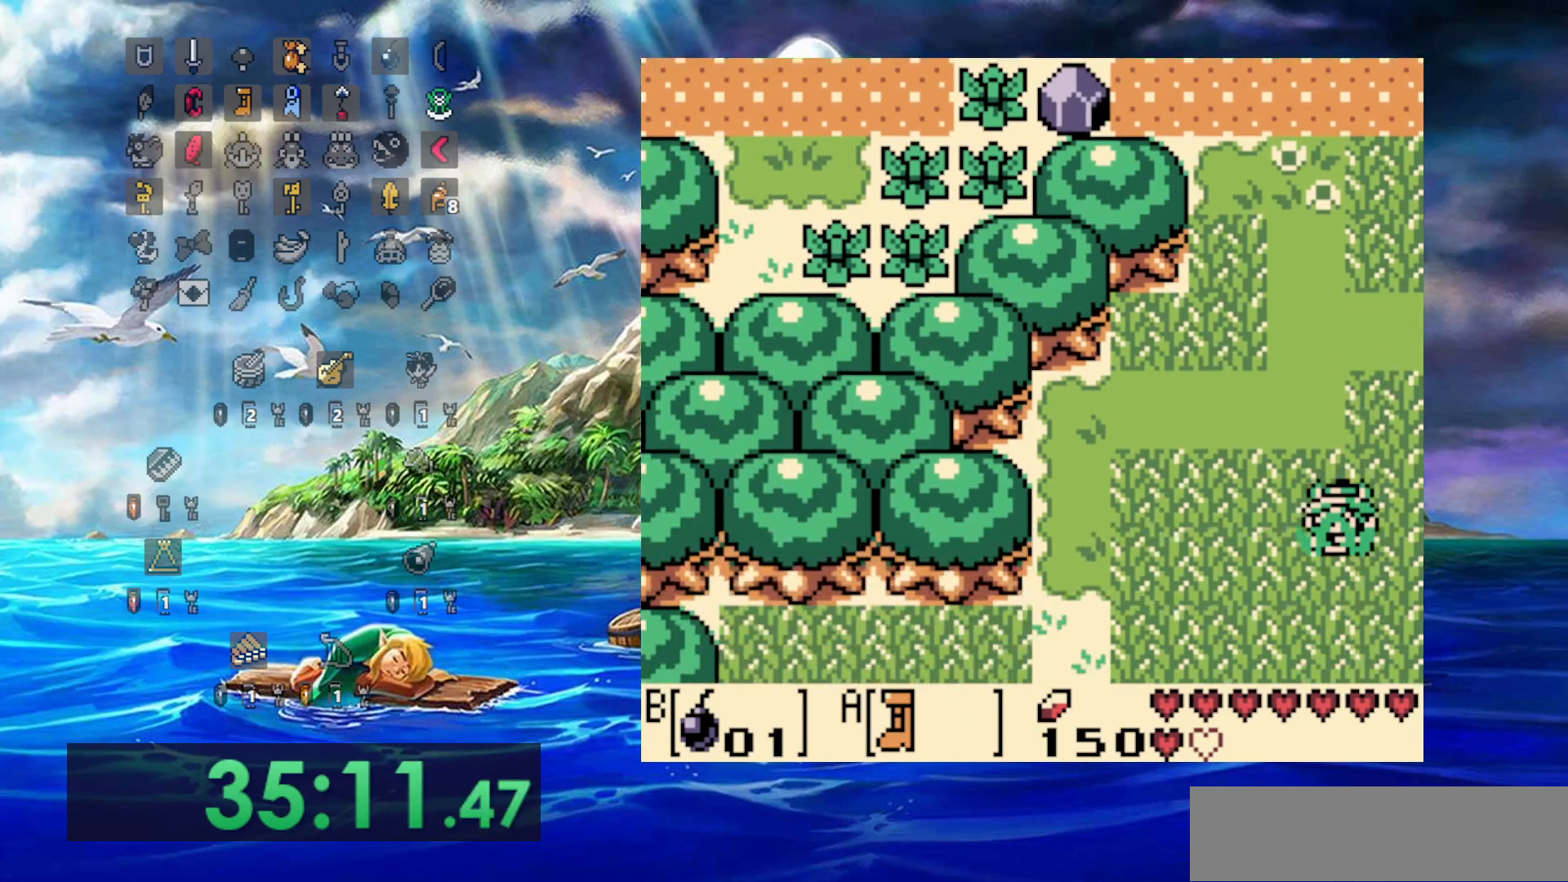
{"buttons": ["A"], "events": []}
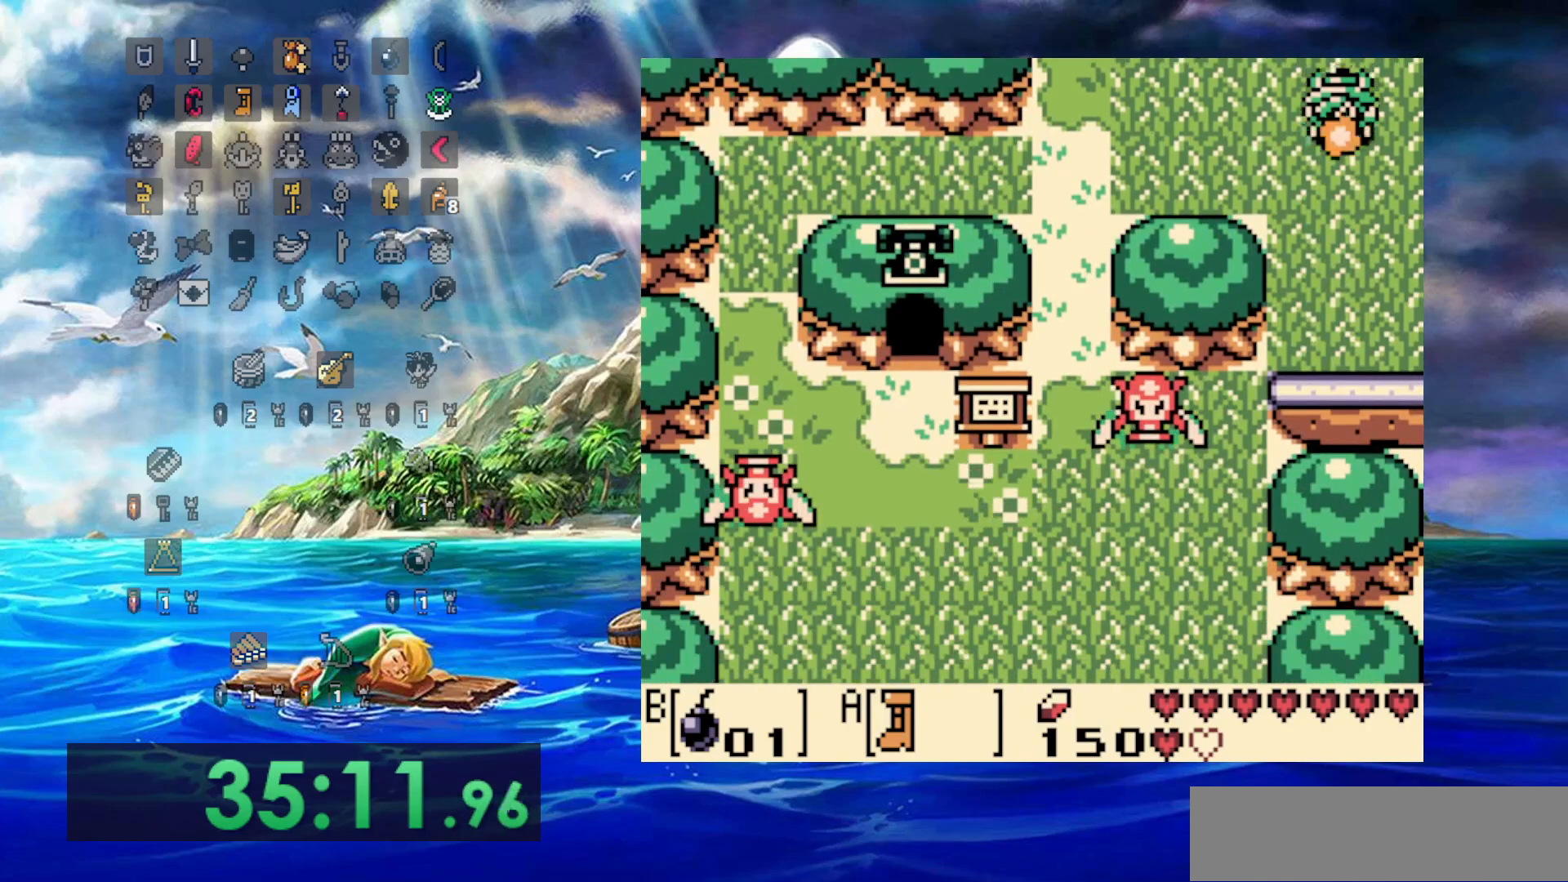
{"buttons": ["A", "DPAD_LEFT"], "events": [[500, "DPAD_LEFT", "down"]]}
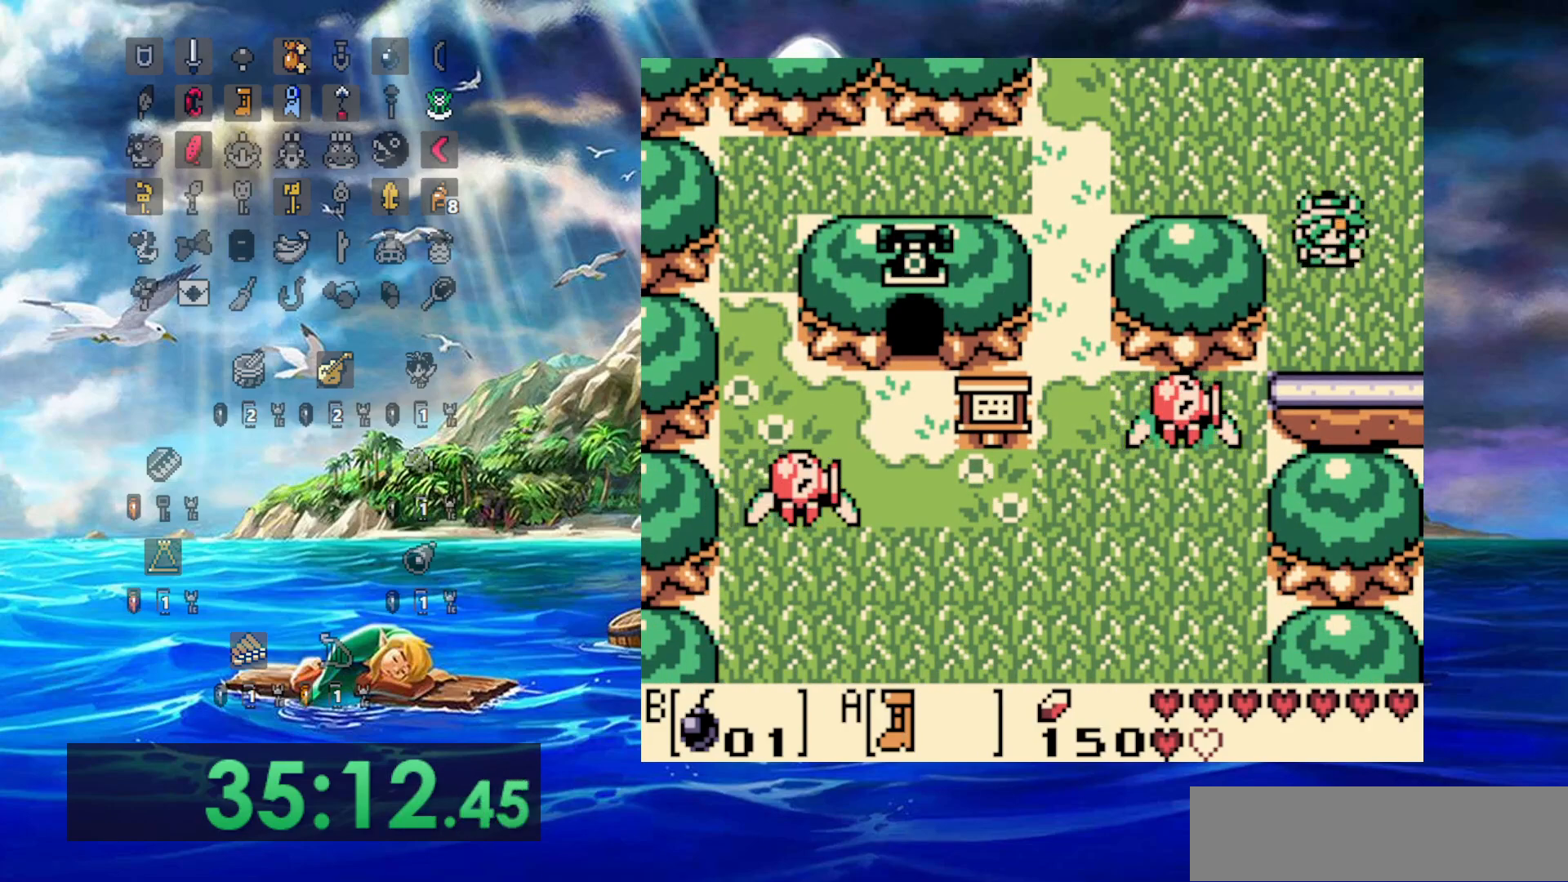
{"buttons": ["A", "DPAD_LEFT"], "events": []}
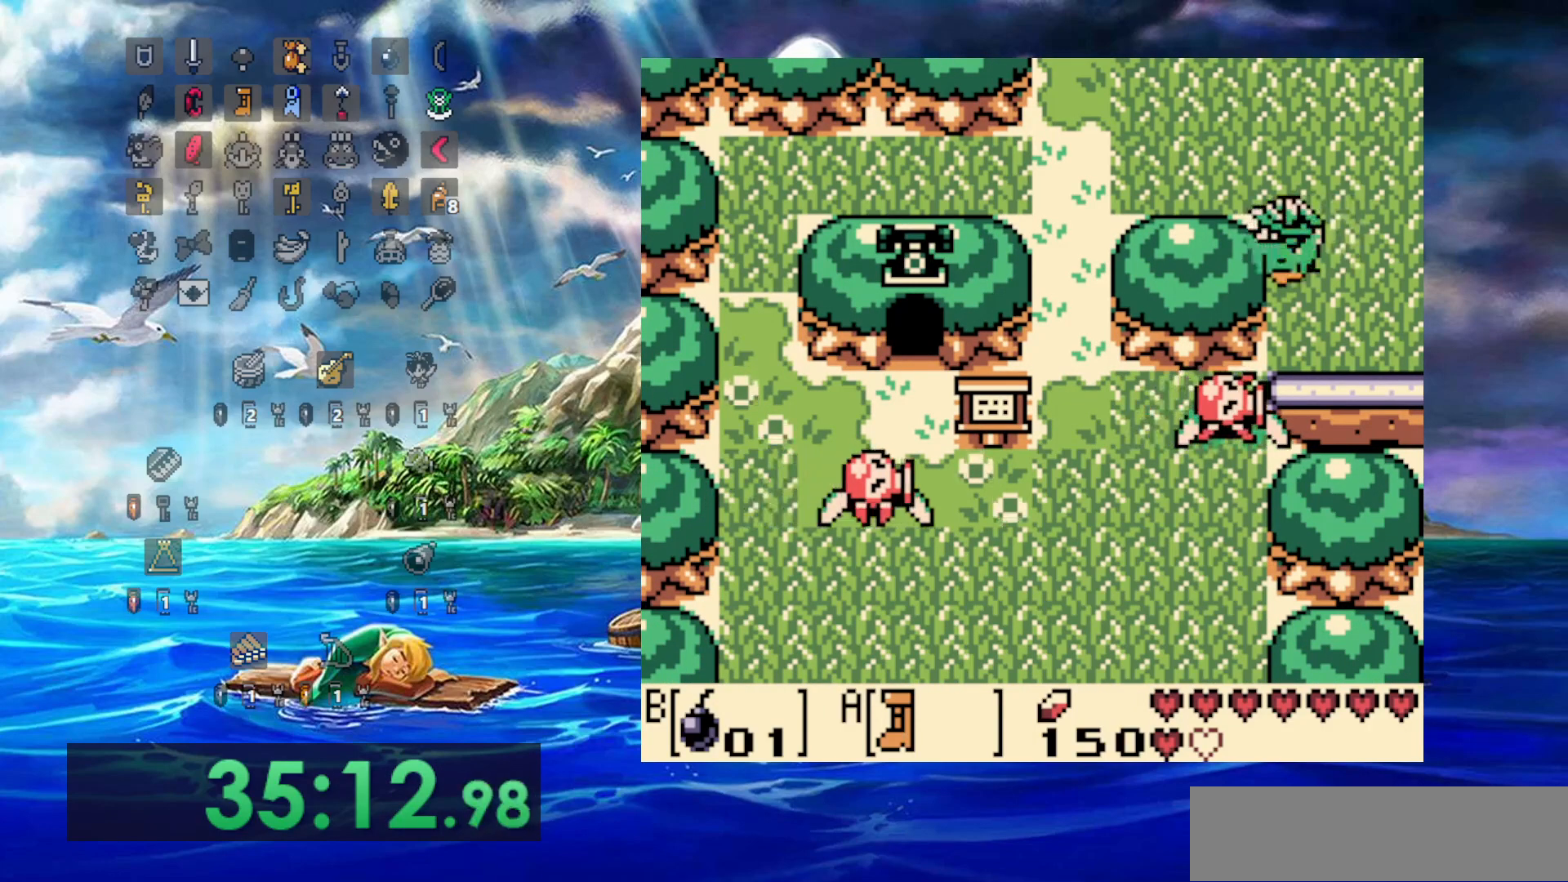
{"buttons": ["A", "DPAD_LEFT"], "events": []}
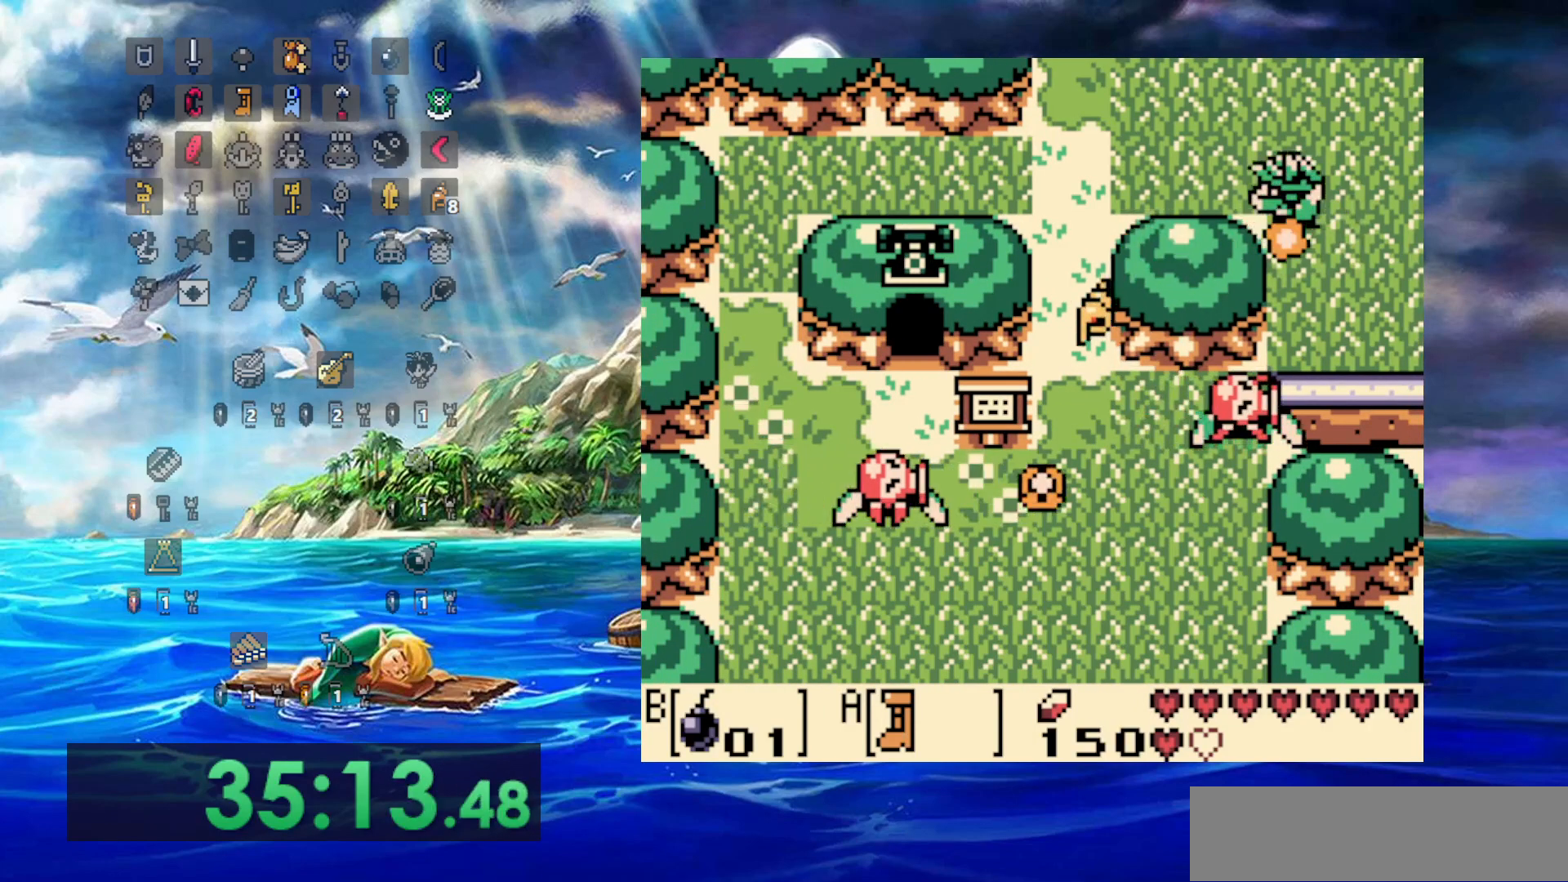
{"buttons": ["A", "DPAD_LEFT"], "events": []}
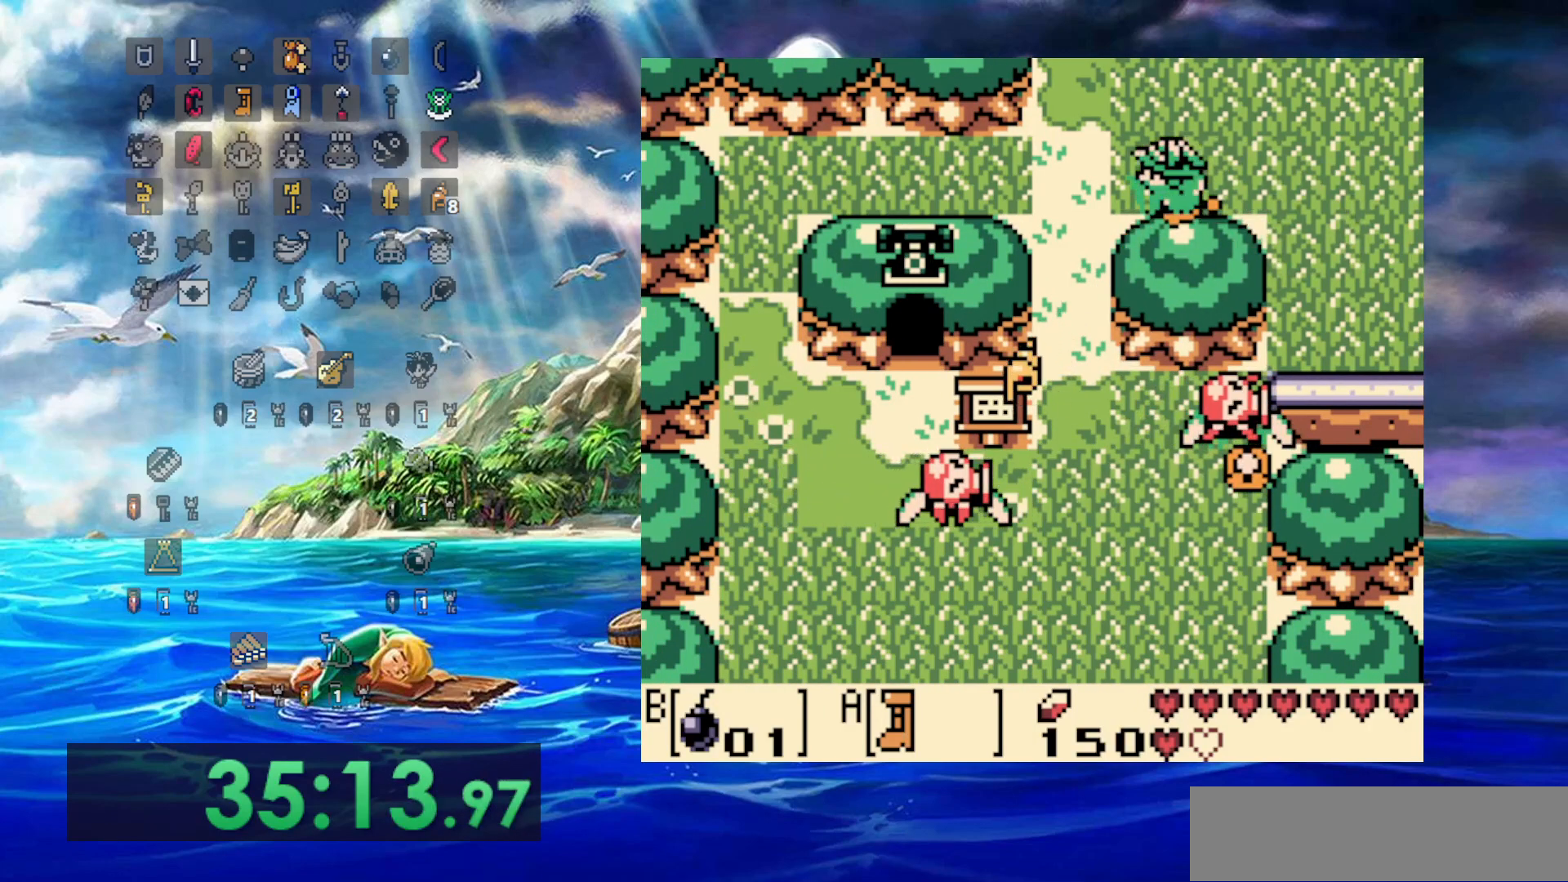
{"buttons": [], "events": [[150, "A", "up"], [467, "DPAD_LEFT", "up"]]}
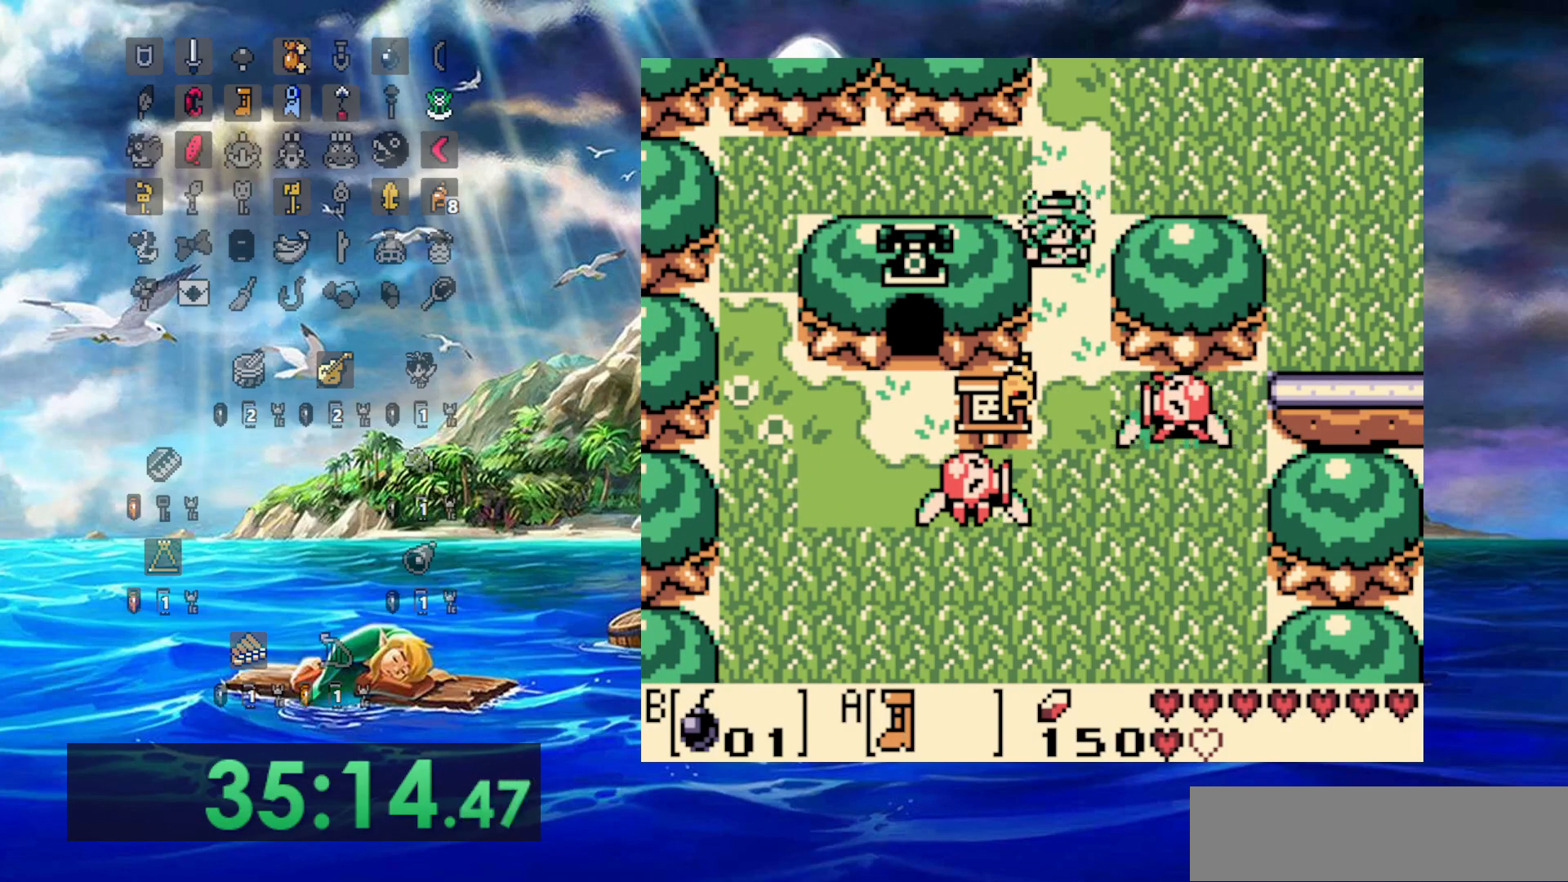
{"buttons": [], "events": []}